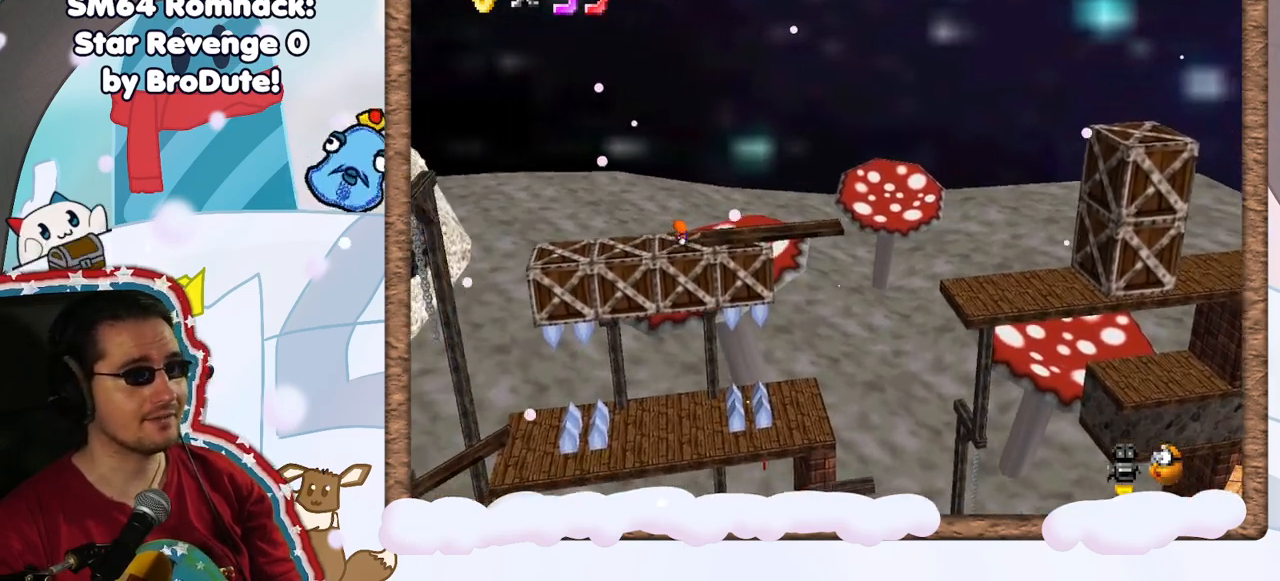
Gameplay with a controller (Nintendo layout); each line is a JSON object with the inputs held at the frame after it. "events" lists button and stick changes between this image and that frame as [ms after this image, input, new state], when the widget could be followed in between. Not read: L3 R3.
{"buttons": [], "left_stick": "center", "events": []}
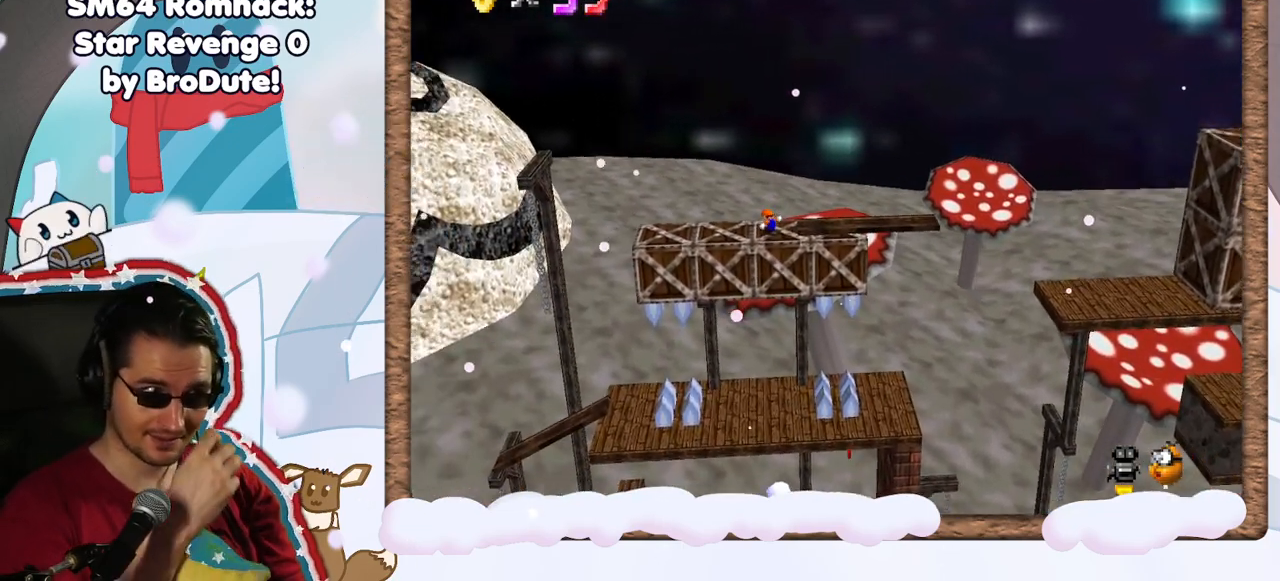
{"buttons": [], "left_stick": "center", "events": []}
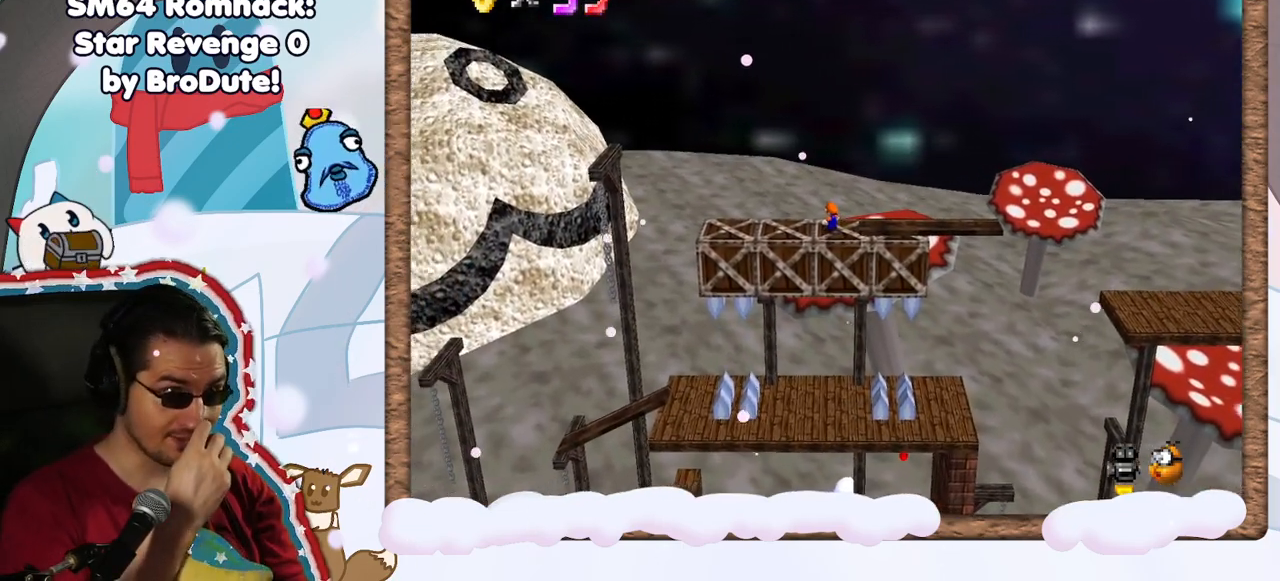
{"buttons": [], "left_stick": "center", "events": []}
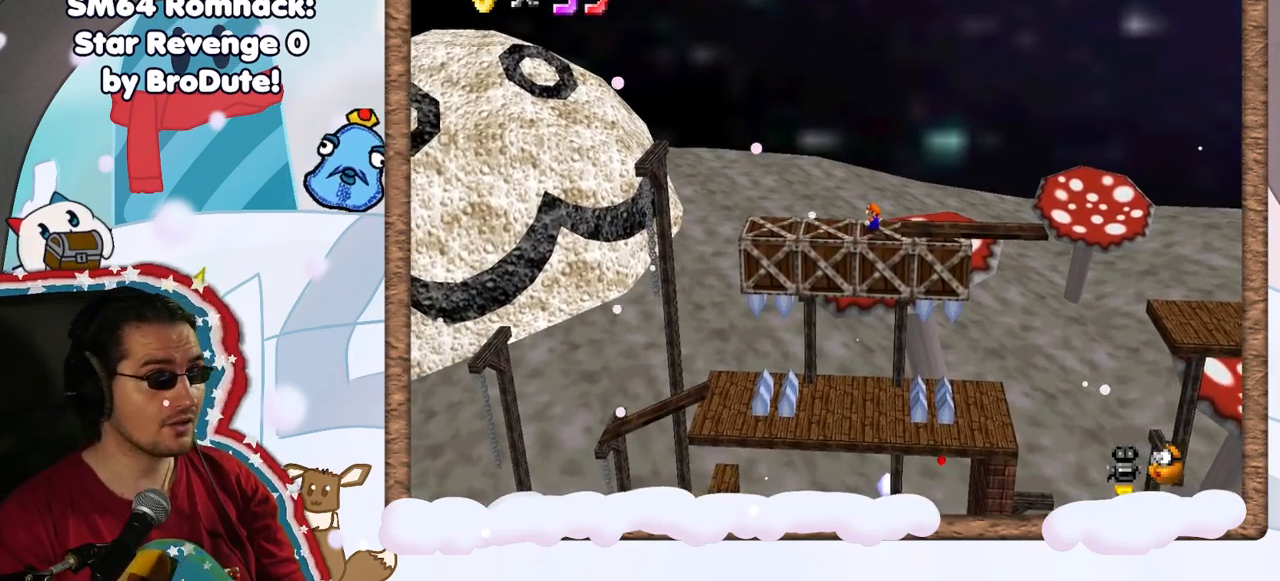
{"buttons": [], "left_stick": "center", "events": [[83, "left_stick", "left"], [233, "left_stick", "center"]]}
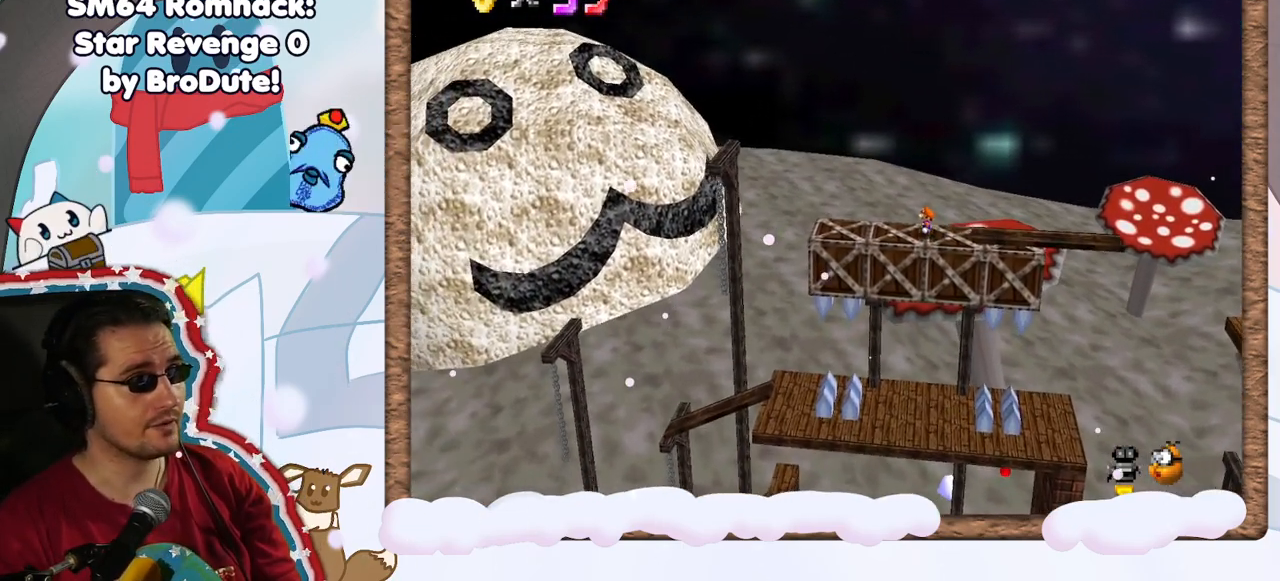
{"buttons": [], "left_stick": "left", "events": [[100, "left_stick", "left"], [250, "A", "down"], [367, "C_DOWN", "down"], [400, "A", "up"], [433, "C_DOWN", "up"]]}
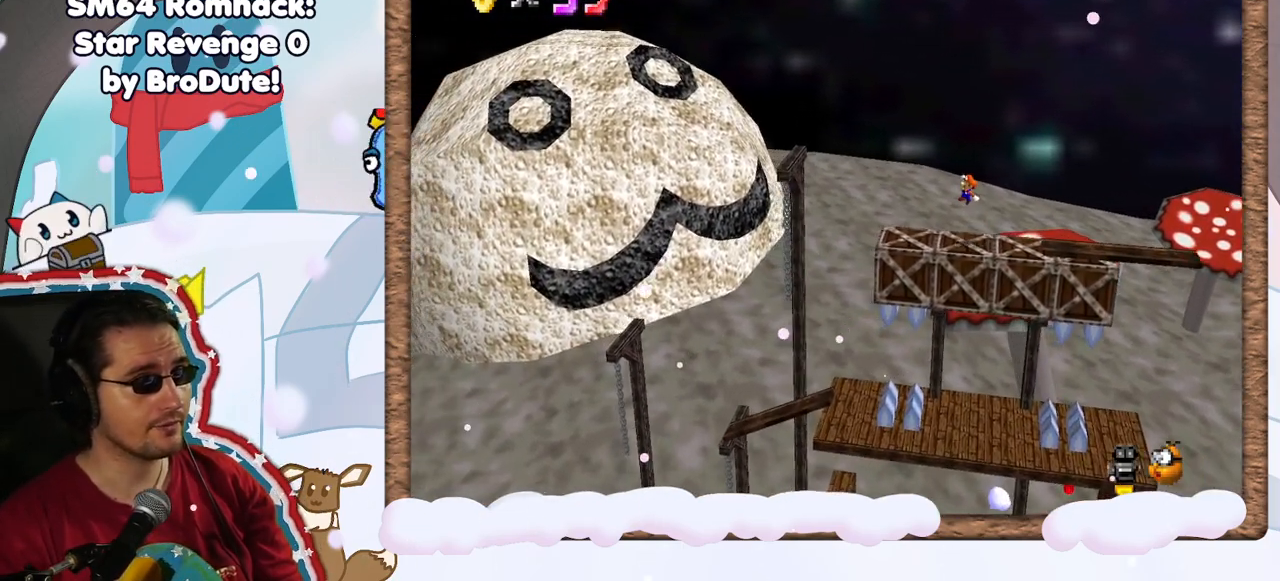
{"buttons": ["A", "C_UP"], "left_stick": "left", "events": [[400, "A", "down"], [467, "C_UP", "down"]]}
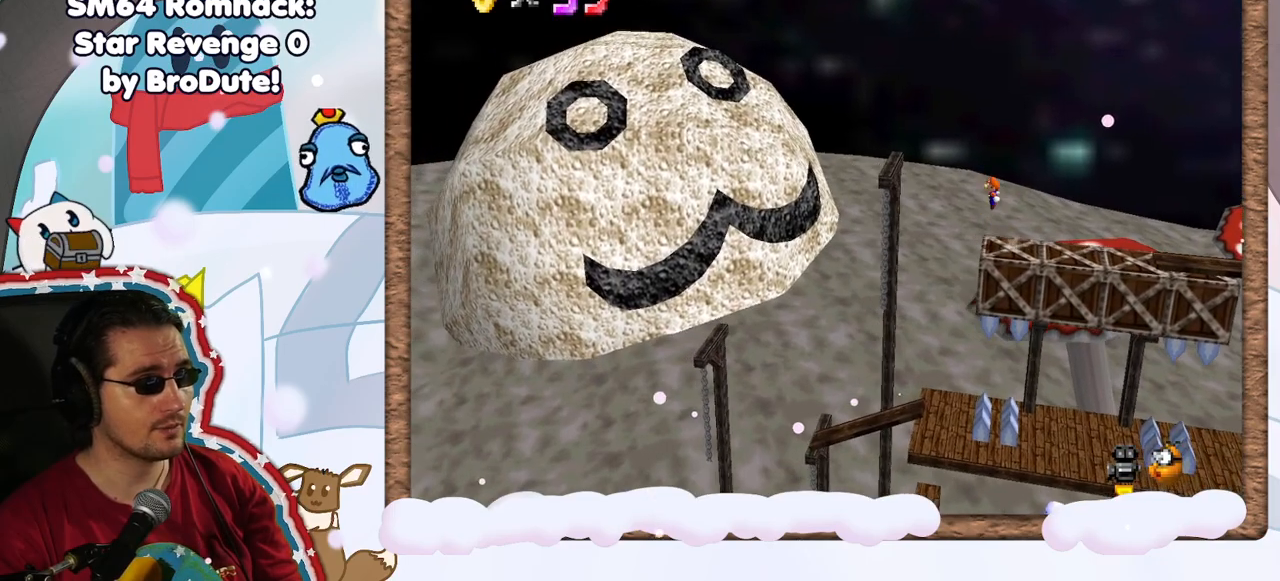
{"buttons": ["A"], "left_stick": "left", "events": [[17, "C_UP", "up"]]}
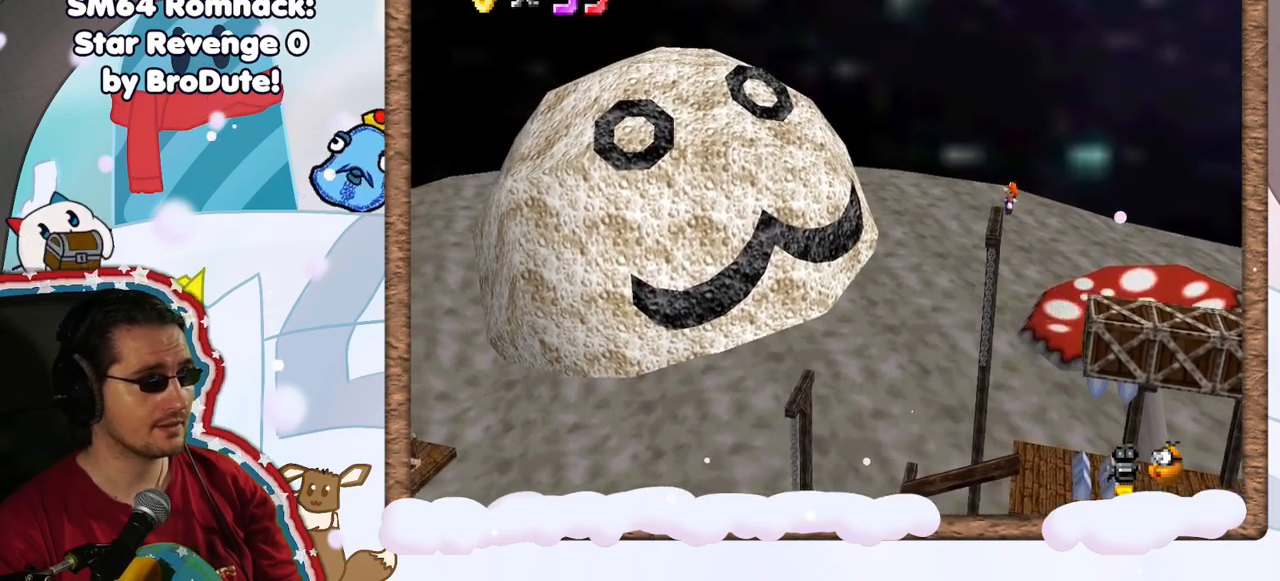
{"buttons": [], "left_stick": "left", "events": [[167, "A", "up"]]}
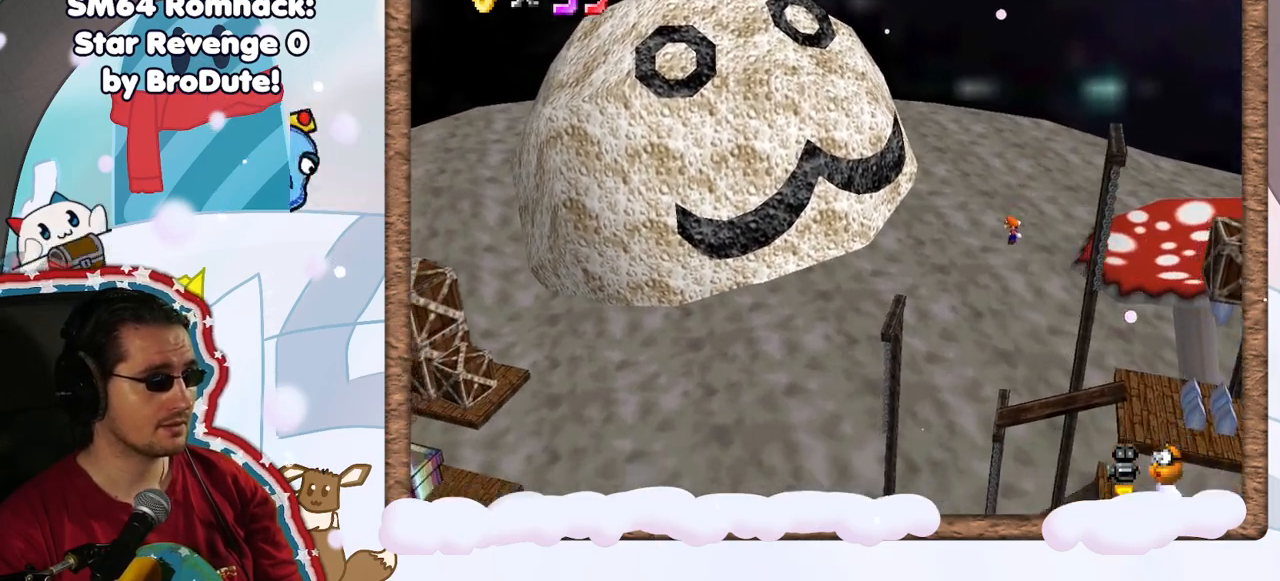
{"buttons": [], "left_stick": "left", "events": []}
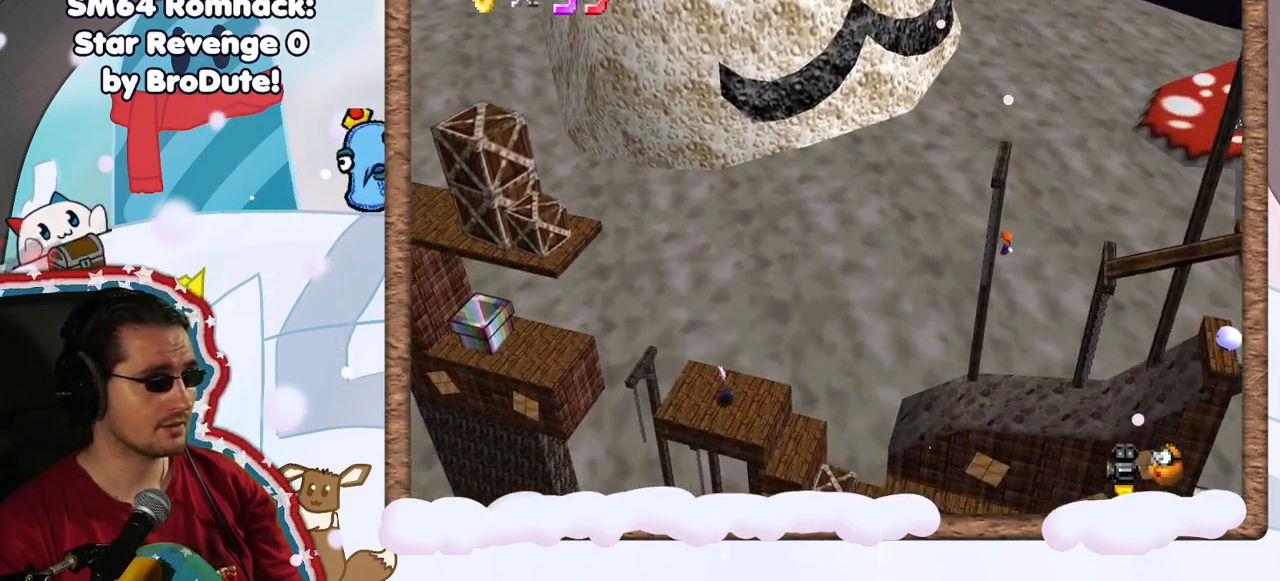
{"buttons": [], "left_stick": "left", "events": []}
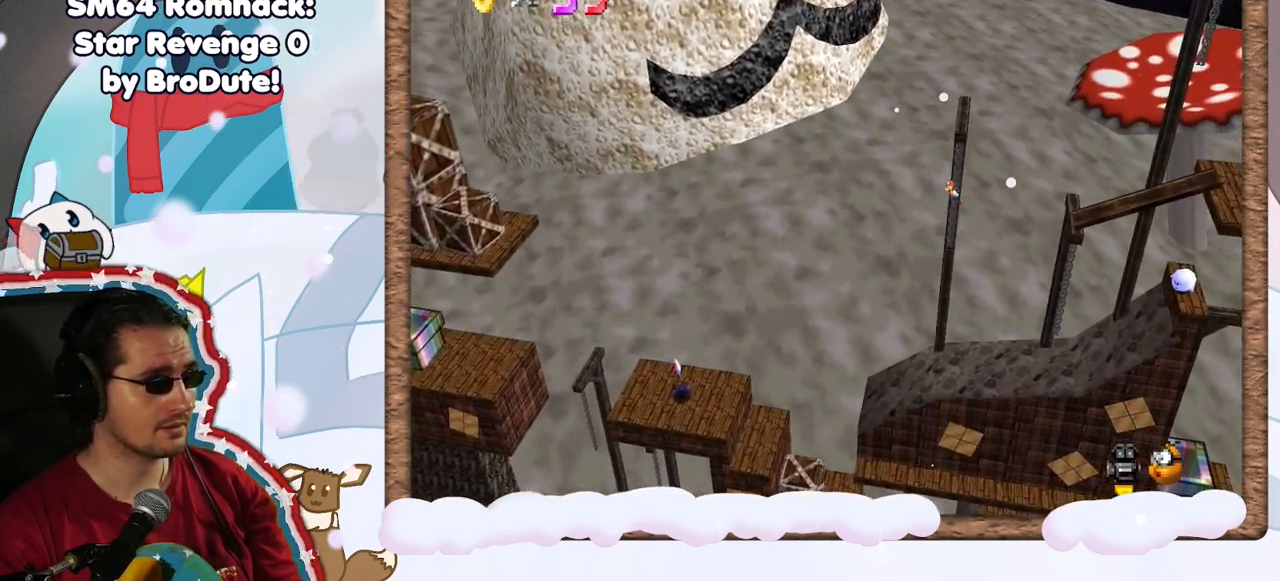
{"buttons": [], "left_stick": "left", "events": []}
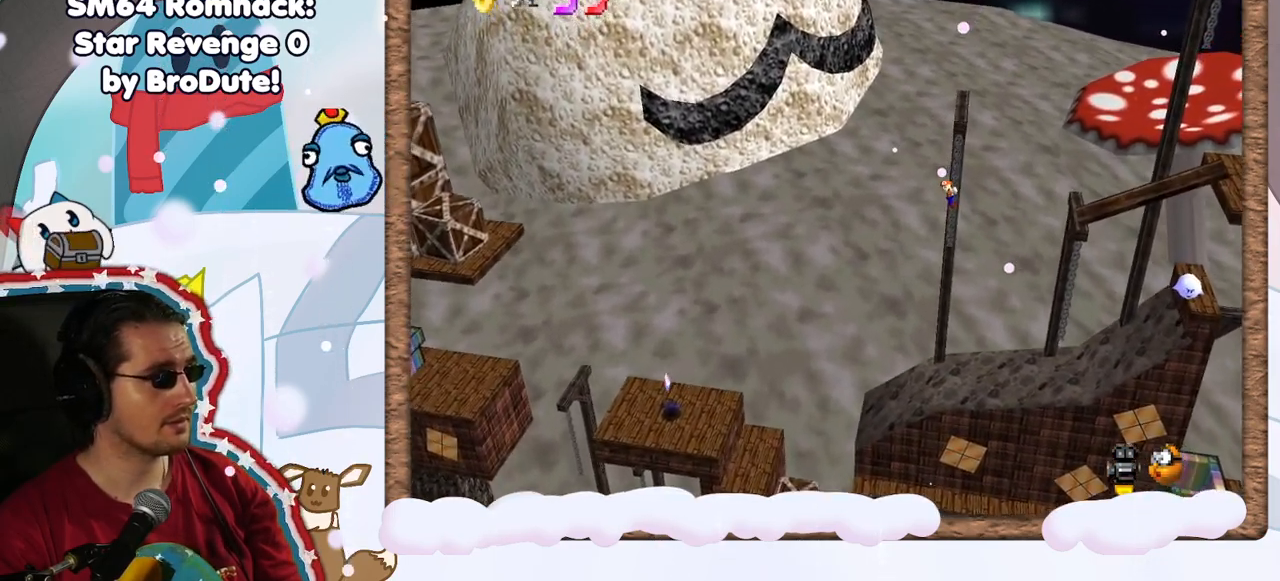
{"buttons": [], "left_stick": "right", "events": [[217, "left_stick", "center"], [500, "left_stick", "right"]]}
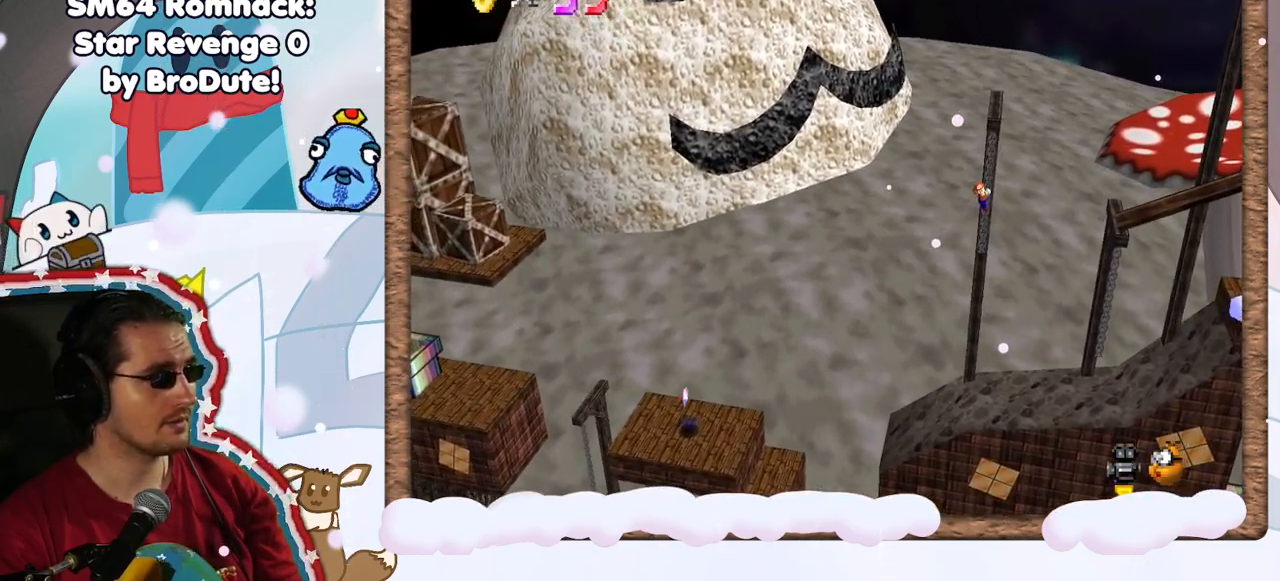
{"buttons": [], "left_stick": "right", "events": []}
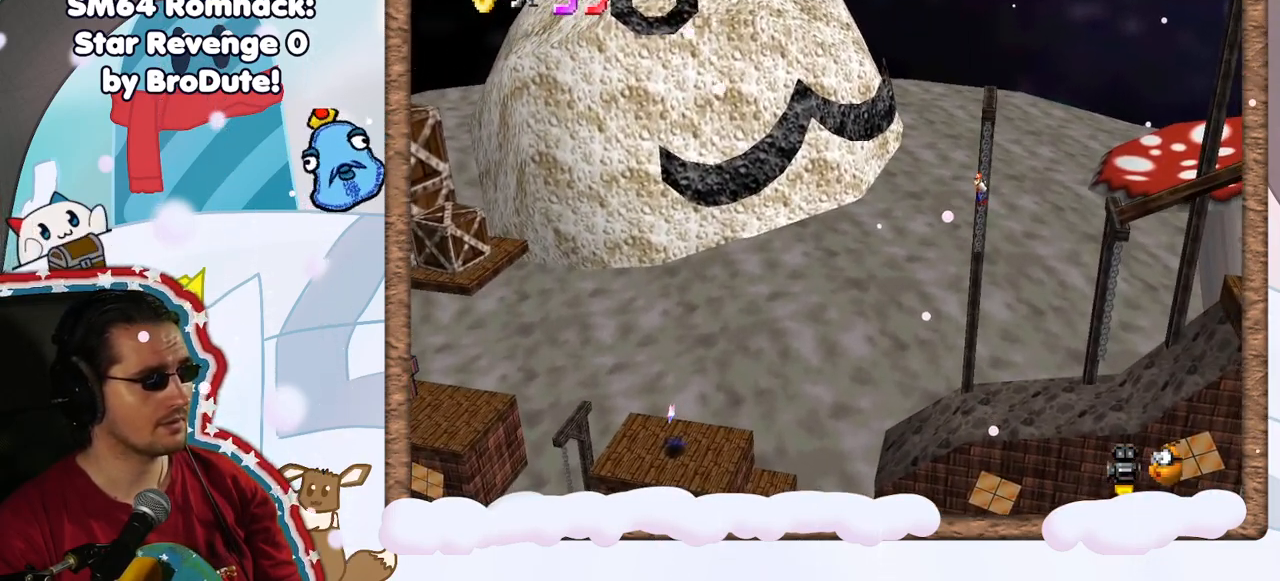
{"buttons": [], "left_stick": "right", "events": [[133, "left_stick", "center"], [283, "left_stick", "right"]]}
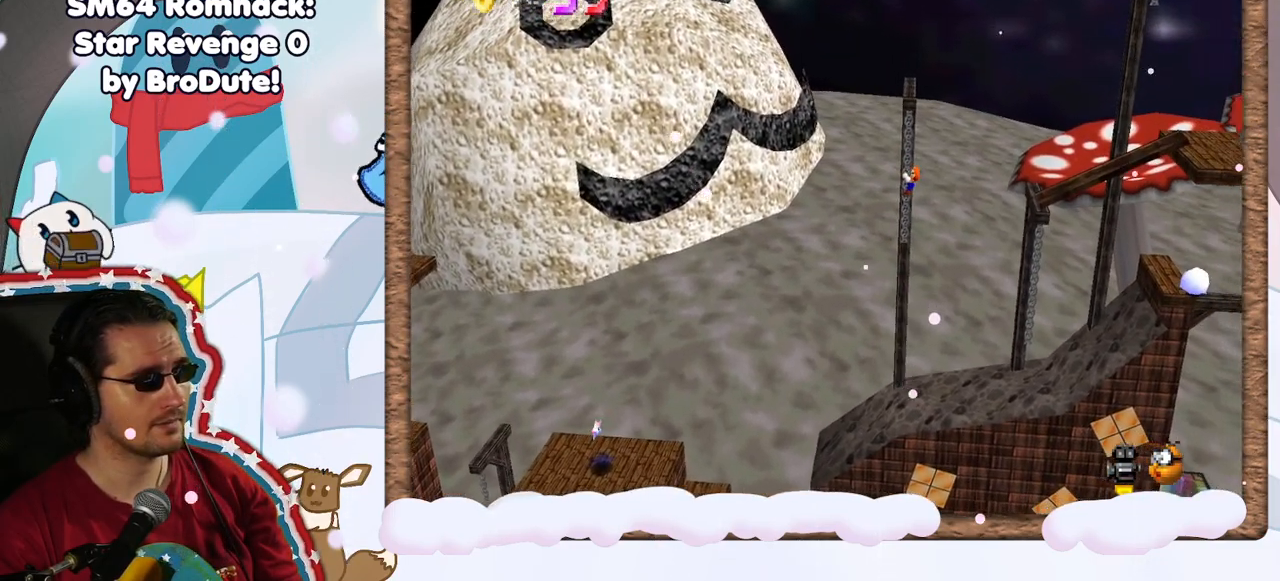
{"buttons": [], "left_stick": "down", "events": [[183, "left_stick", "down"]]}
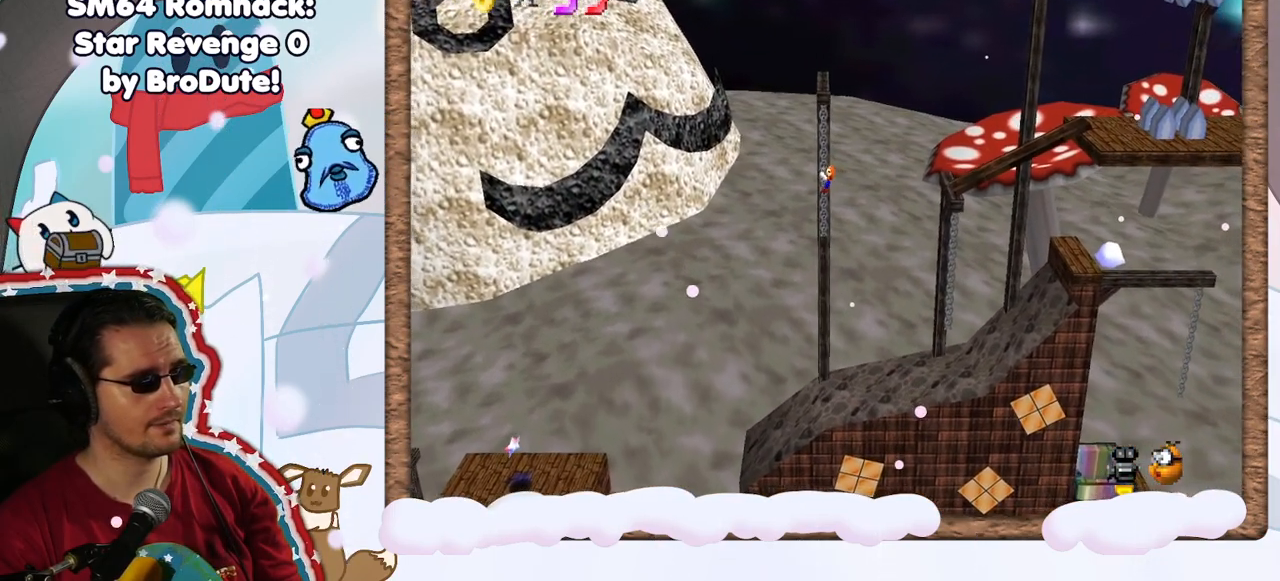
{"buttons": [], "left_stick": "down", "events": []}
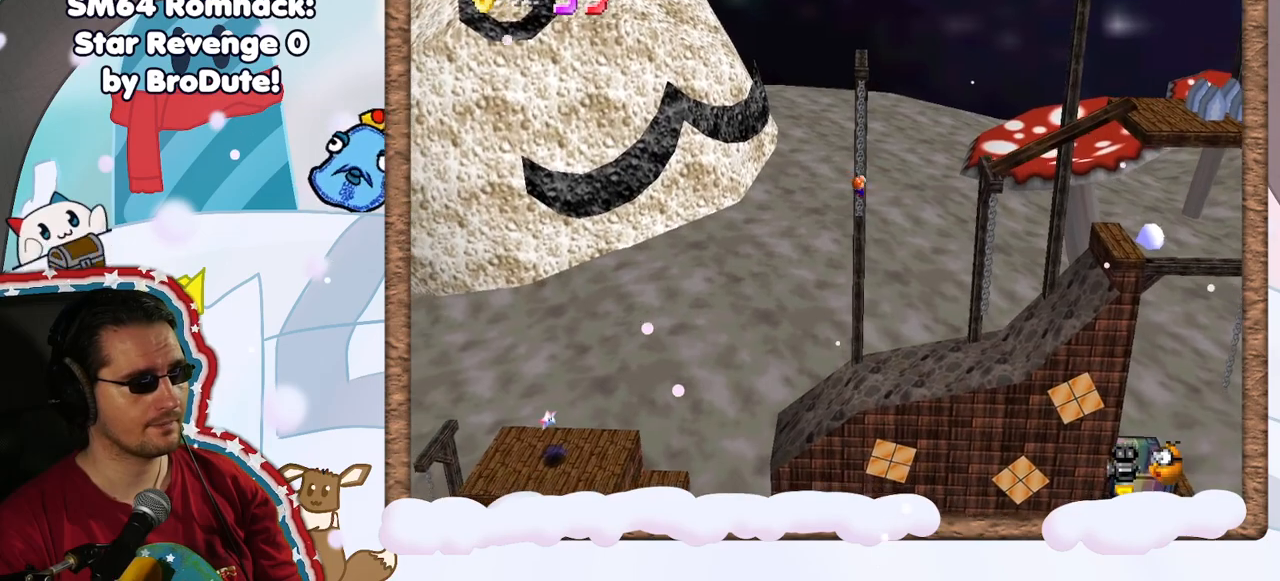
{"buttons": [], "left_stick": "left", "events": [[117, "left_stick", "center"], [417, "left_stick", "left"]]}
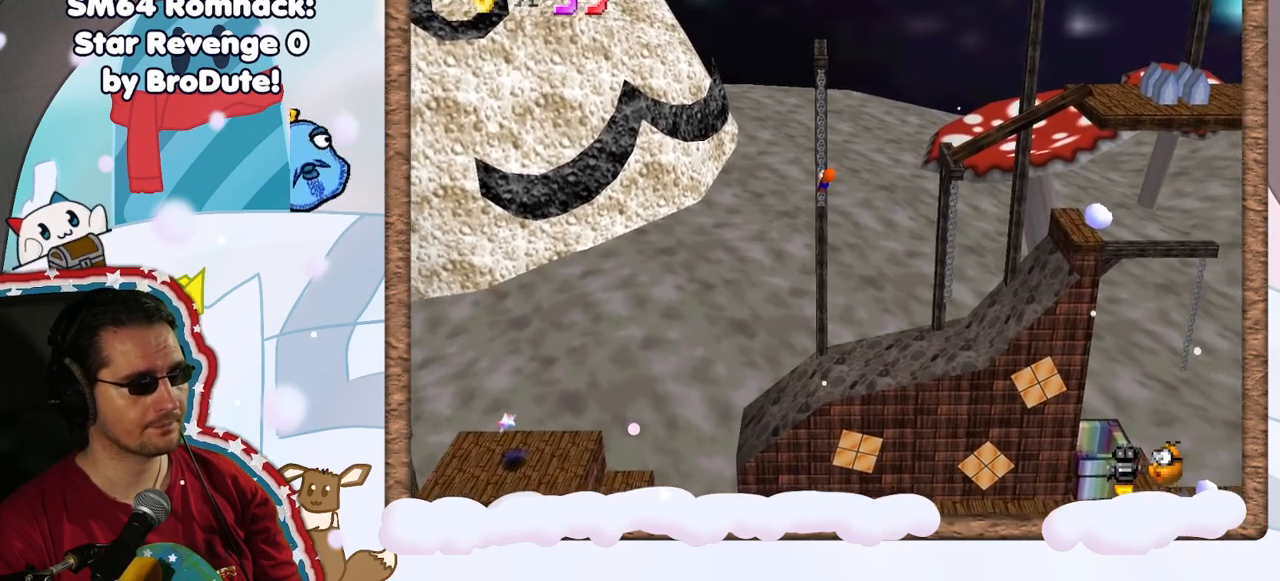
{"buttons": [], "left_stick": "center", "events": [[433, "left_stick", "center"]]}
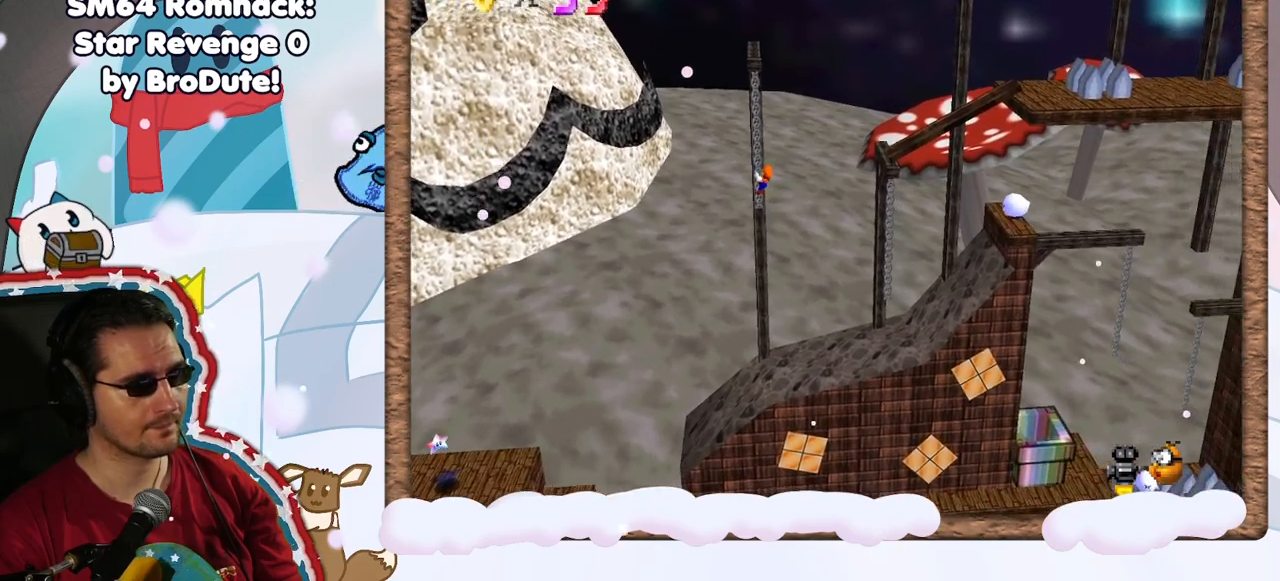
{"buttons": [], "left_stick": "center", "events": [[133, "left_stick", "right"], [250, "left_stick", "center"]]}
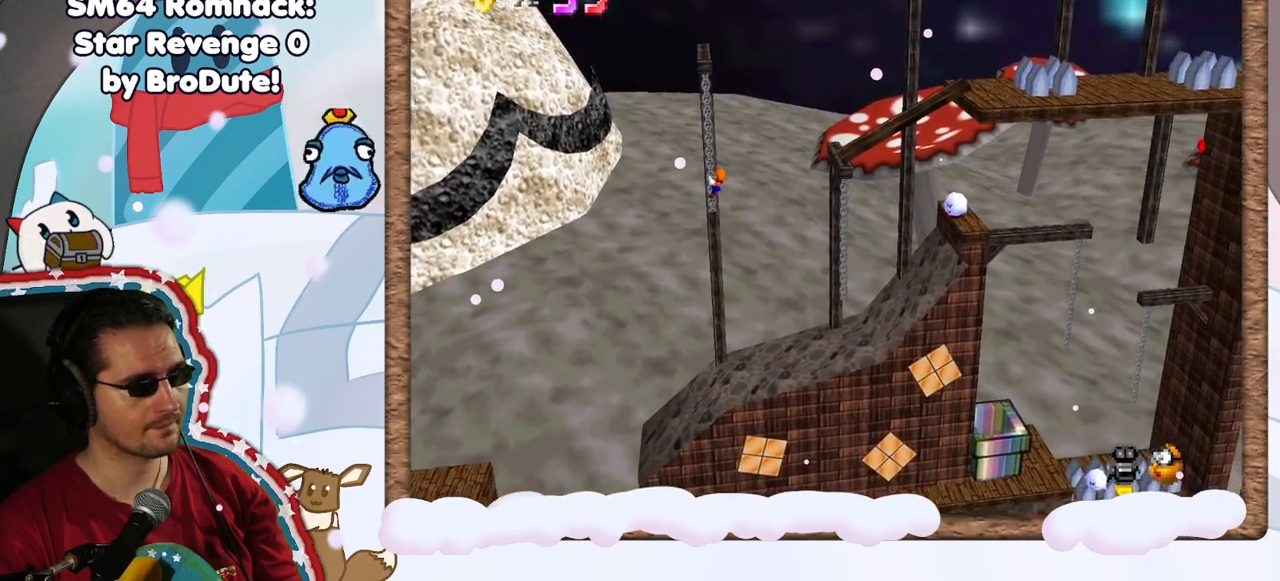
{"buttons": [], "left_stick": "right", "events": [[117, "A", "down"], [183, "A", "up"], [233, "left_stick", "right"]]}
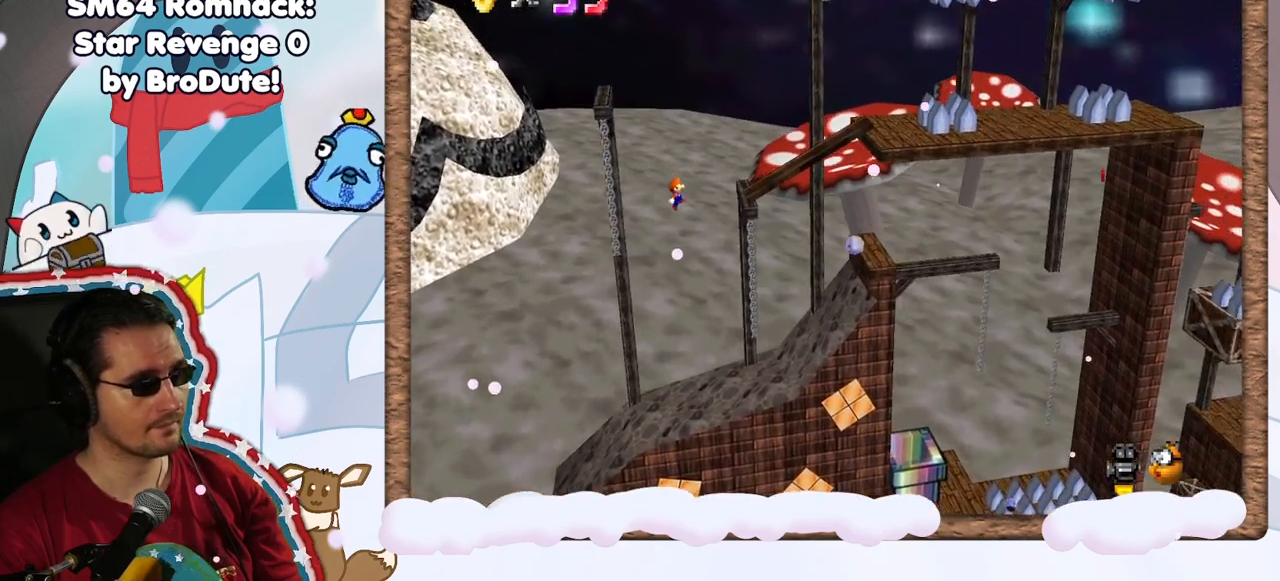
{"buttons": [], "left_stick": "center", "events": [[500, "left_stick", "center"]]}
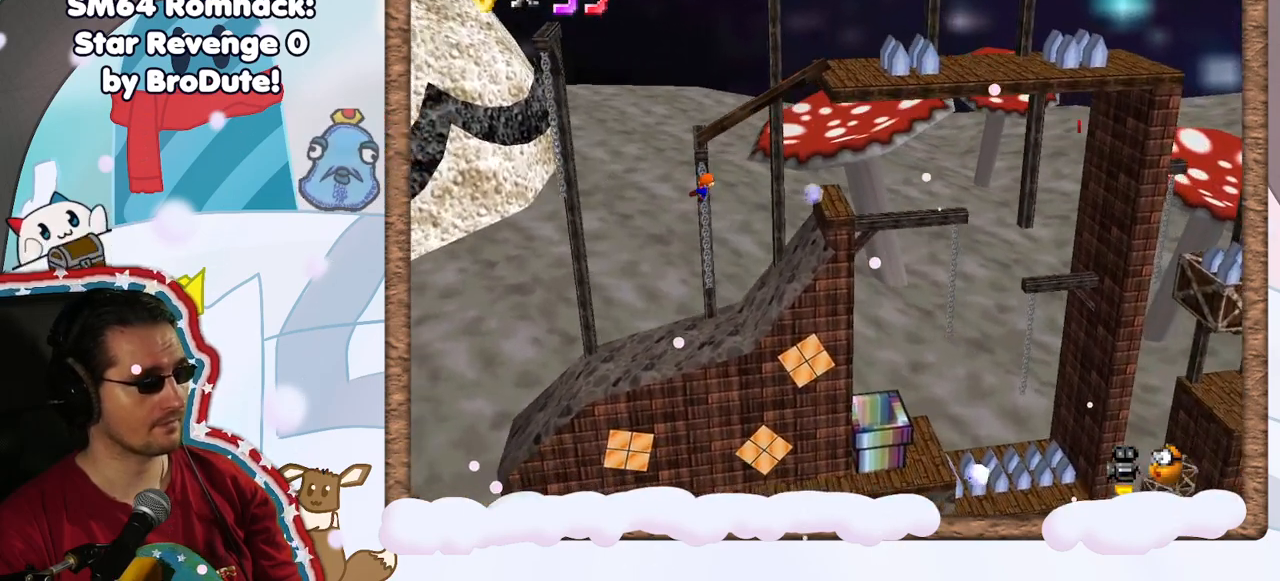
{"buttons": [], "left_stick": "down", "events": [[100, "left_stick", "down"]]}
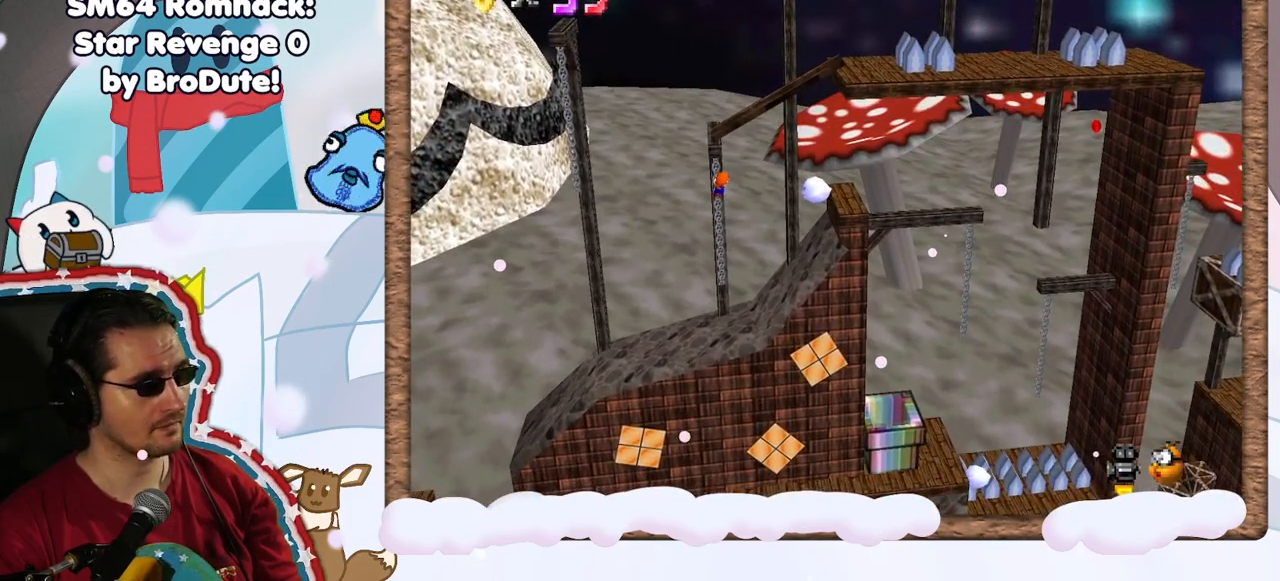
{"buttons": [], "left_stick": "down", "events": []}
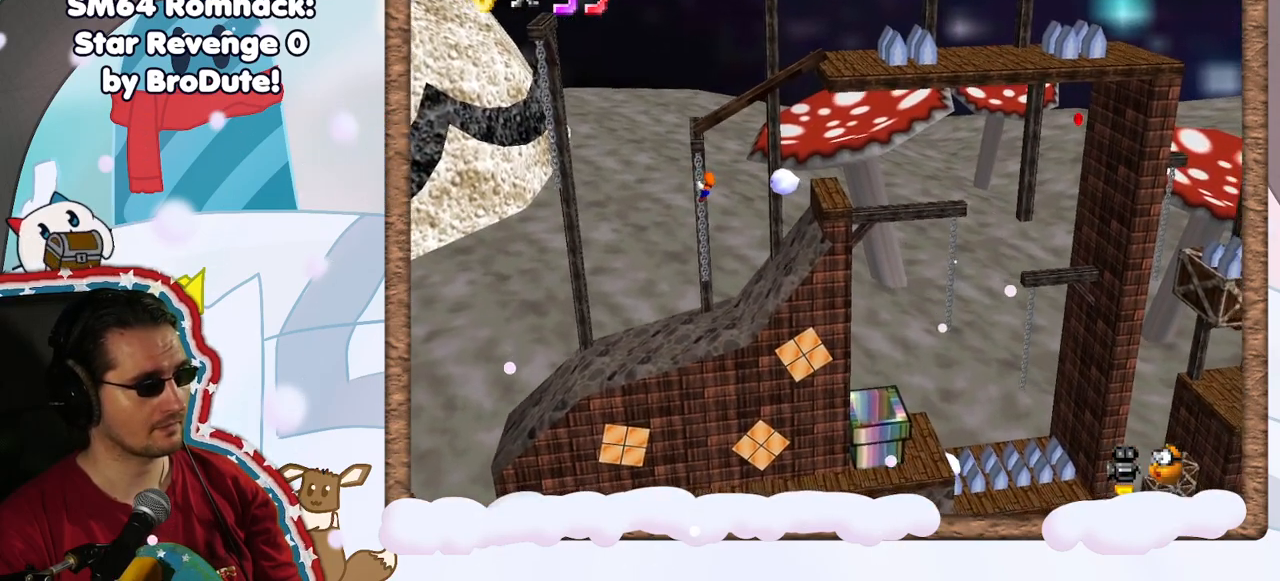
{"buttons": [], "left_stick": "center", "events": [[150, "left_stick", "right"], [217, "A", "down"], [283, "A", "up"], [450, "left_stick", "center"]]}
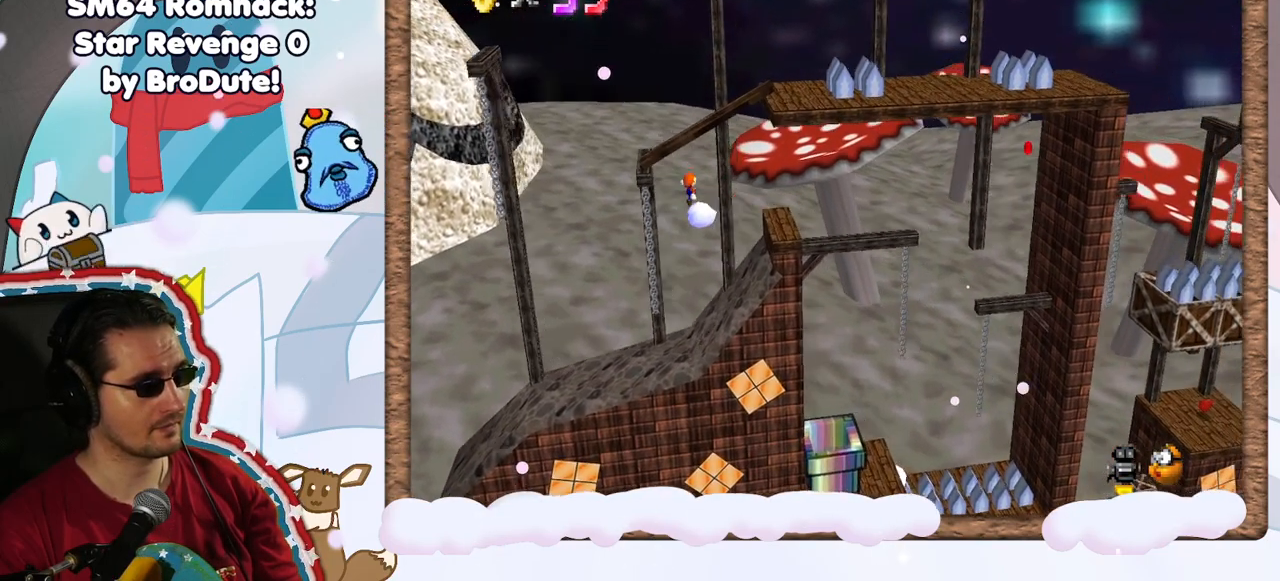
{"buttons": [], "left_stick": "left", "events": [[17, "left_stick", "left"], [83, "Z", "down"], [150, "DPAD_UP", "down"], [200, "DPAD_UP", "up"], [217, "Z", "up"], [250, "DPAD_RIGHT", "down"], [300, "DPAD_RIGHT", "up"]]}
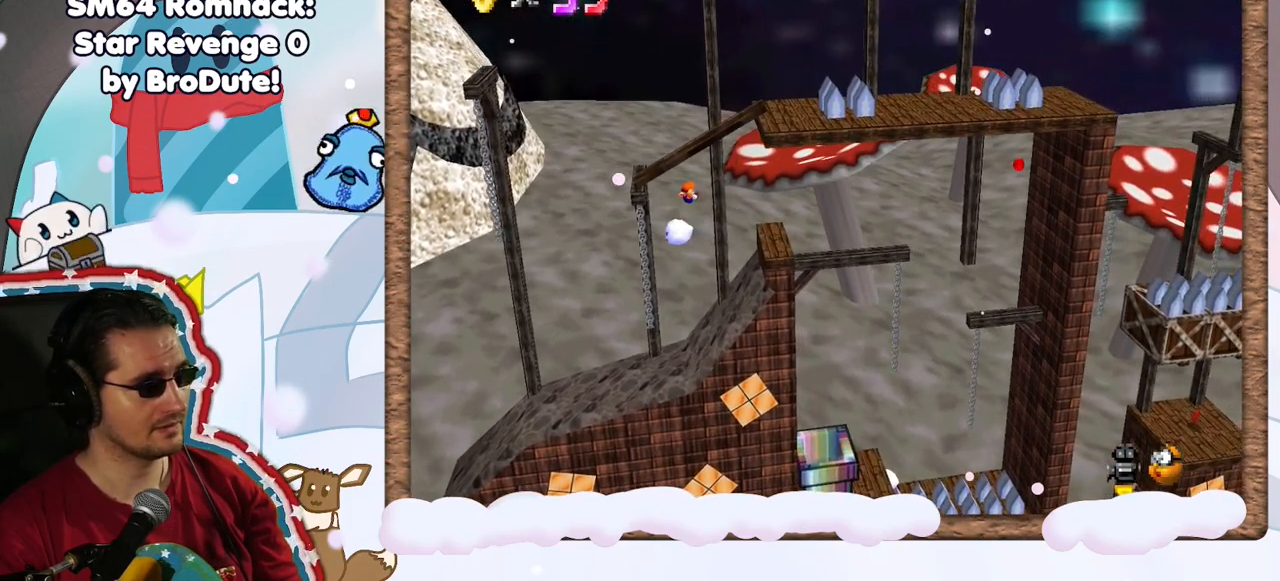
{"buttons": [], "left_stick": "up-left", "events": [[483, "left_stick", "up-left"]]}
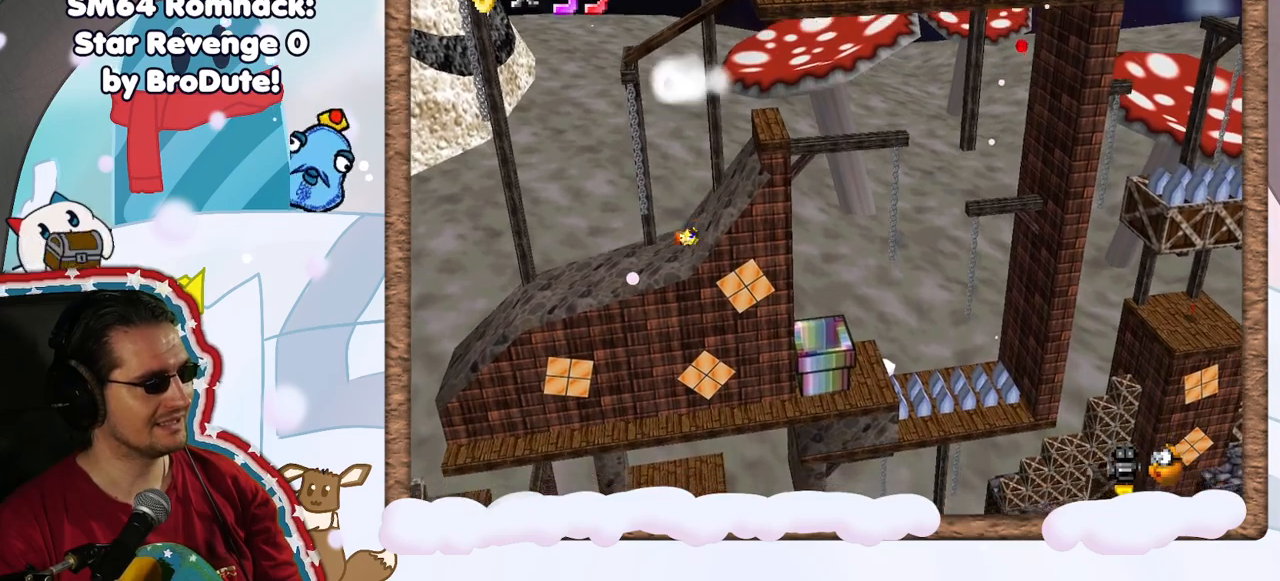
{"buttons": ["A", "C_DOWN"], "left_stick": "right", "events": [[100, "left_stick", "right"], [367, "A", "down"], [500, "C_DOWN", "down"]]}
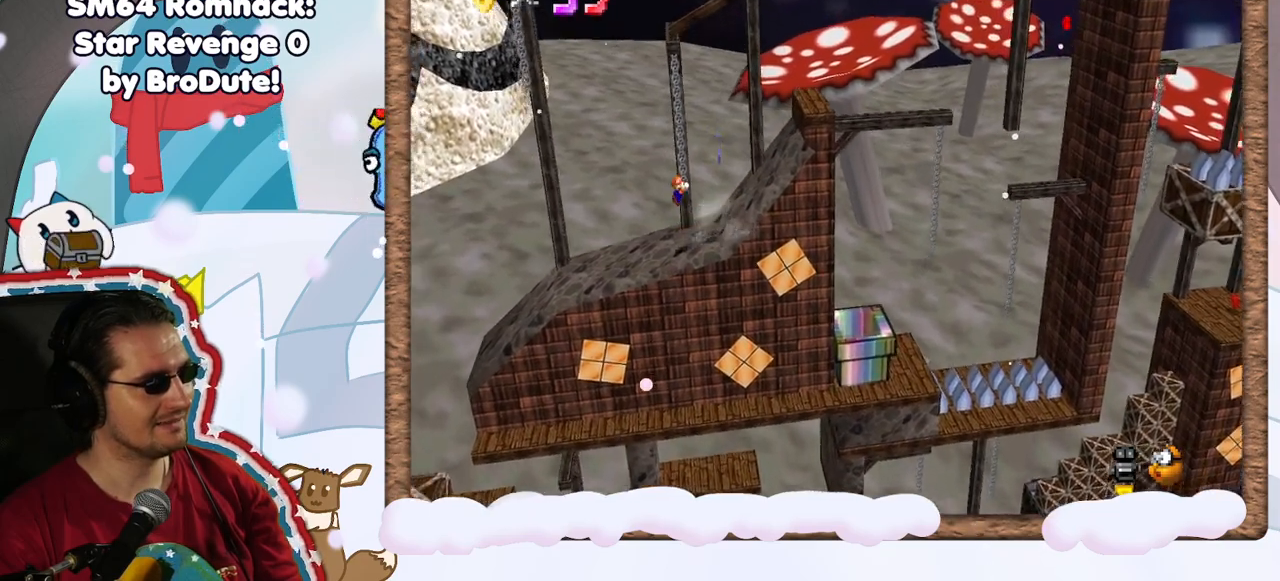
{"buttons": [], "left_stick": "center", "events": [[50, "C_DOWN", "up"], [417, "A", "up"], [500, "left_stick", "center"]]}
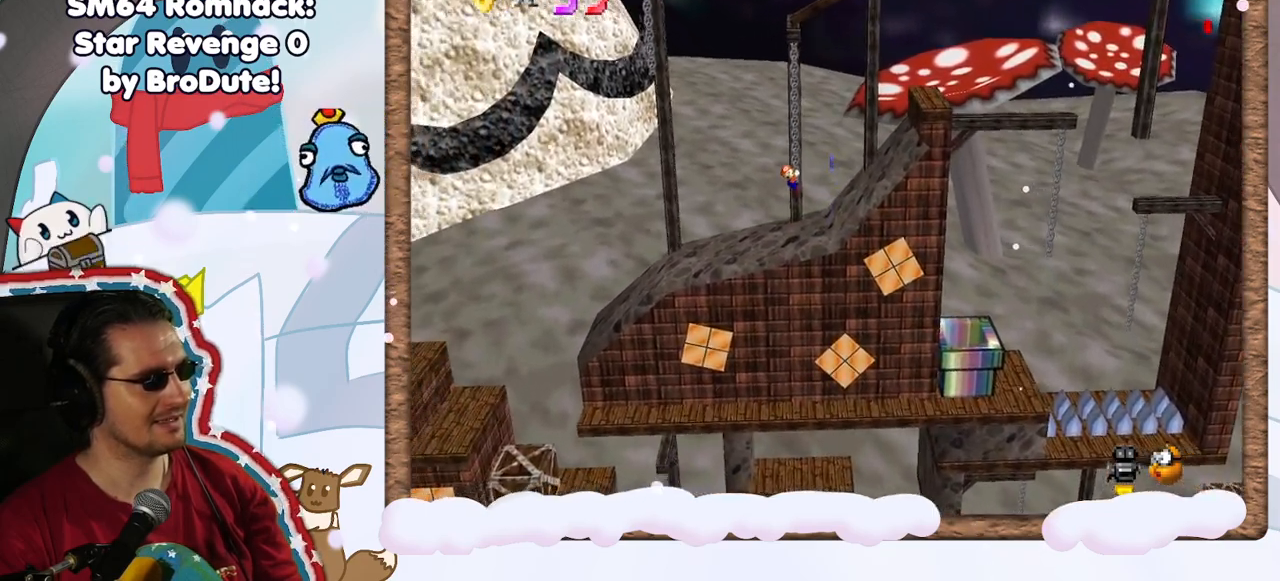
{"buttons": [], "left_stick": "right", "events": [[117, "left_stick", "down"], [300, "left_stick", "center"], [450, "left_stick", "right"]]}
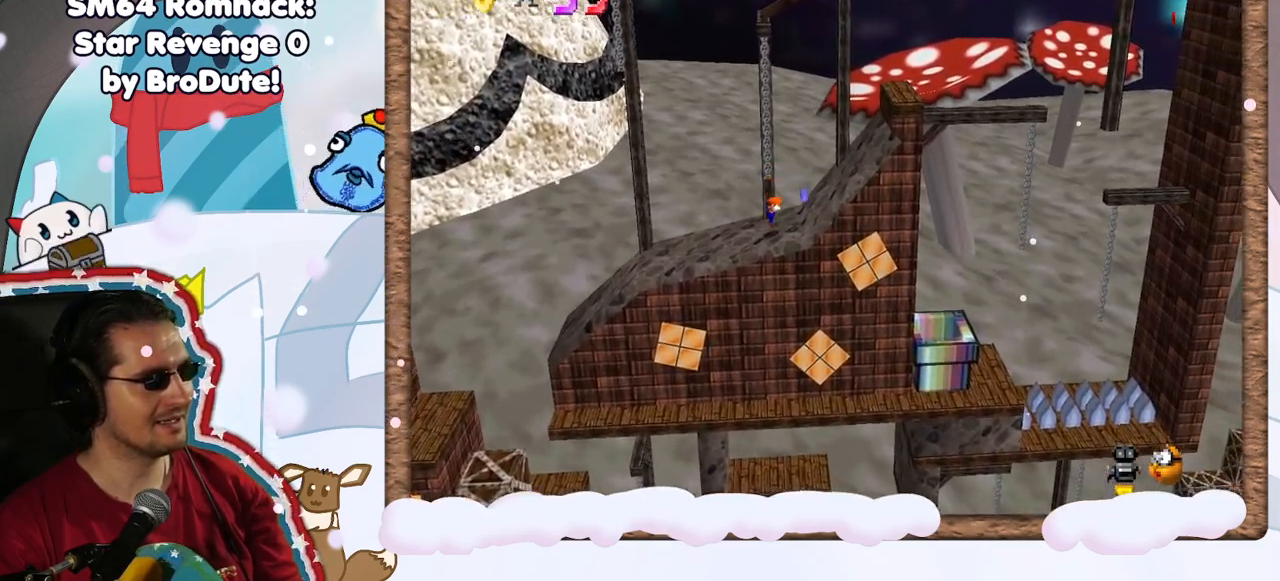
{"buttons": [], "left_stick": "right", "events": [[283, "A", "down"], [450, "A", "up"]]}